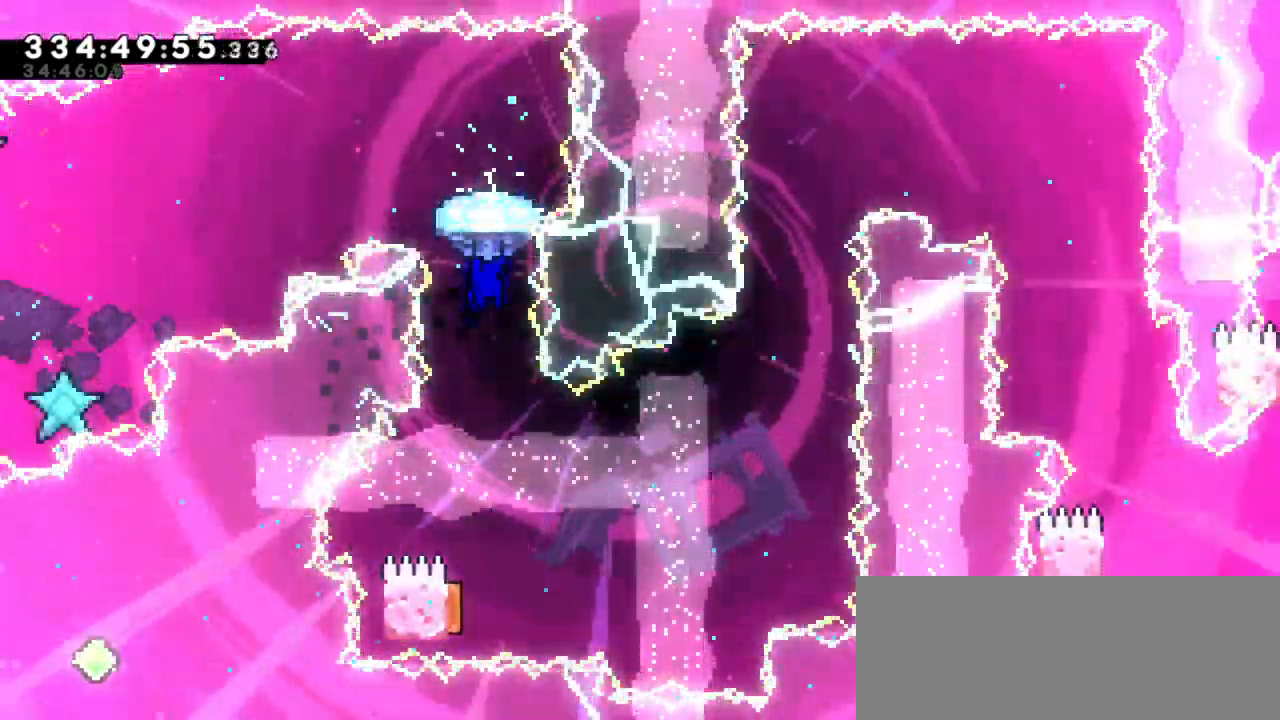
Gameplay with keyboard; each line is a JSON object with the keys held at the frame after it. "events" lists presses ("down") and releases ("up") of "dash", "demo", "down", "jump", "jump2", "left", "right" and "up" between this image and that frame as [ms after this image, input, new state], when the widget could be followed in between. No other keys are recorded. Mouse input is not recorded. Key names are as the overlay labels them; some are game actions (e.g. jump) rather than physical keys. Not read: grab.
{"keys": [], "events": []}
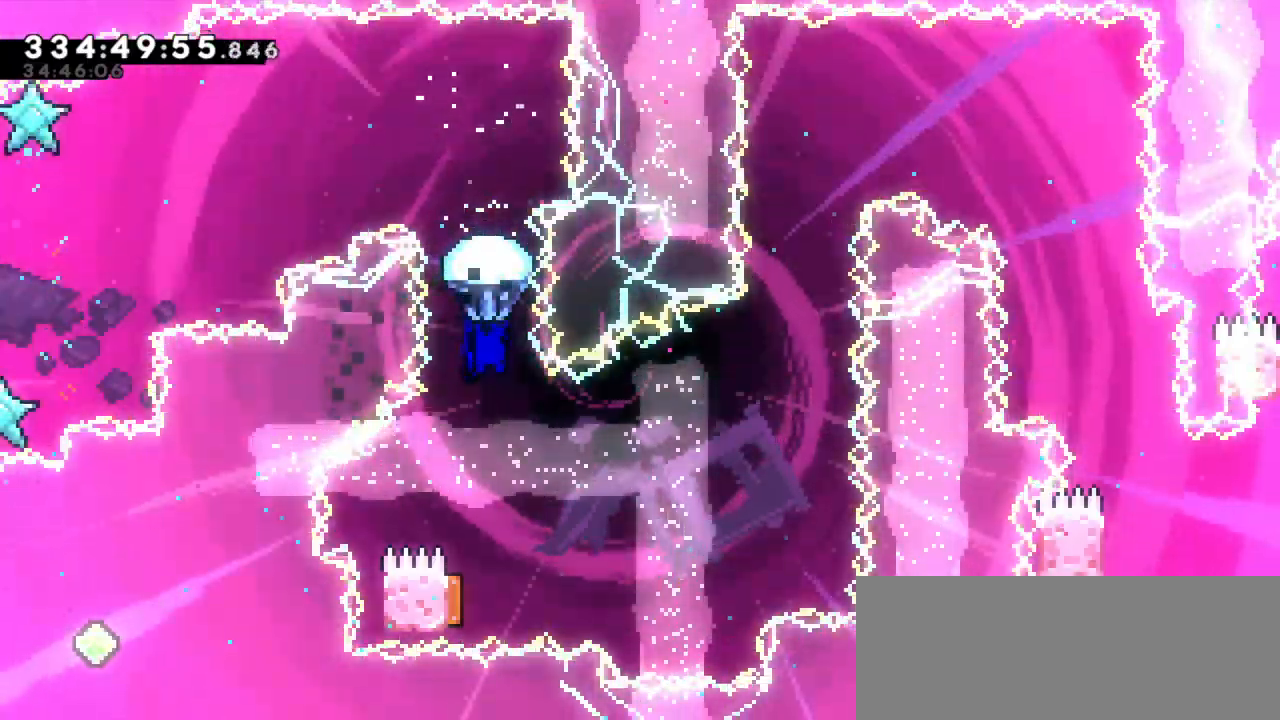
{"keys": [], "events": []}
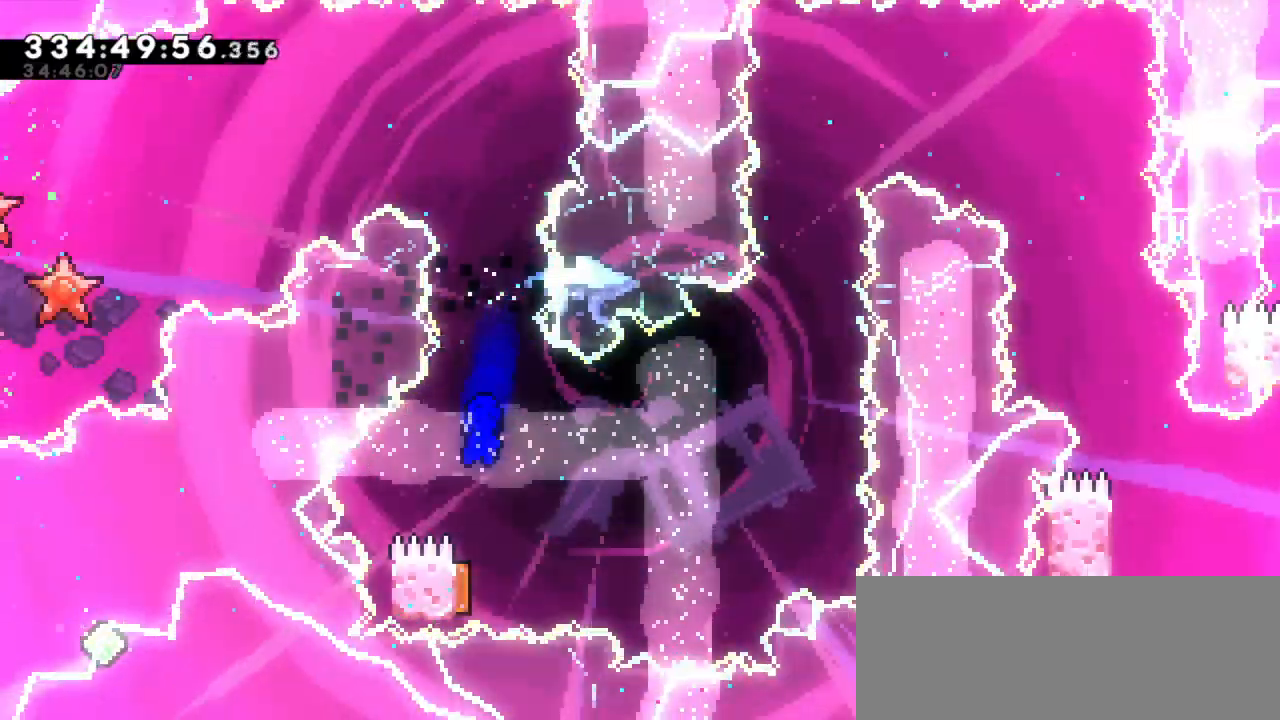
{"keys": [], "events": []}
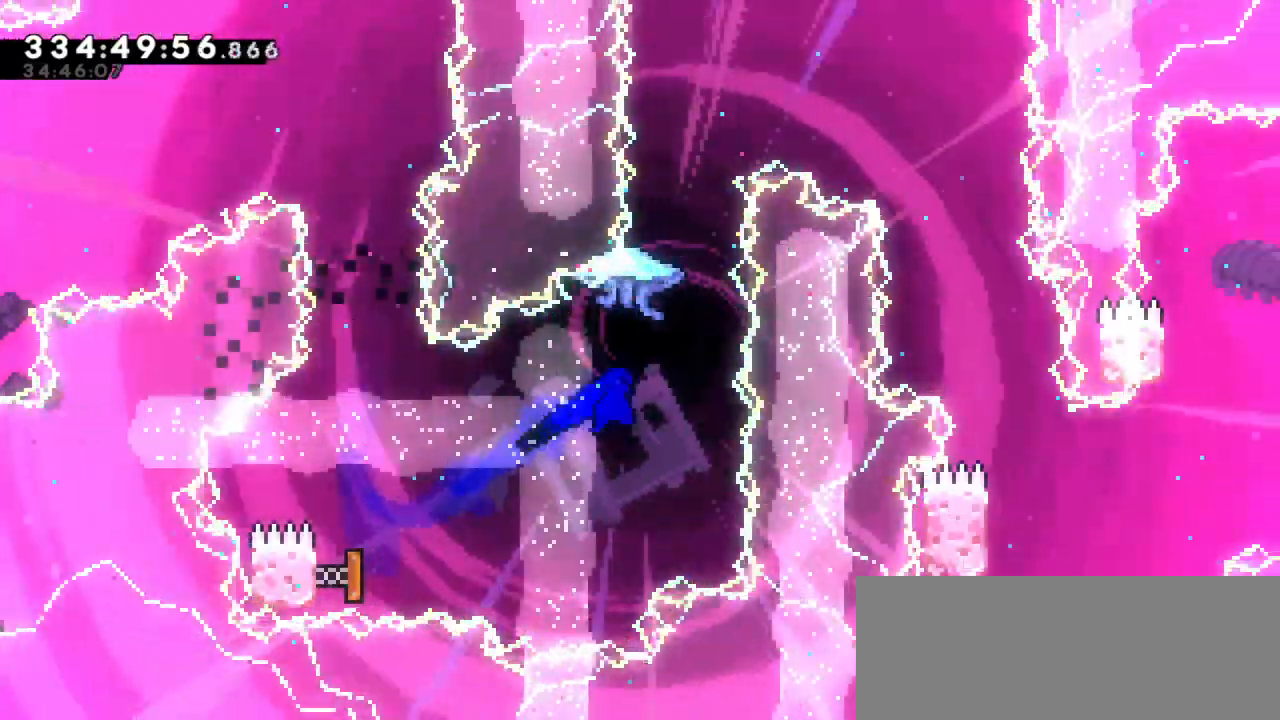
{"keys": [], "events": [[117, "up", "down"], [134, "dash", "down"], [234, "up", "up"], [317, "dash", "up"]]}
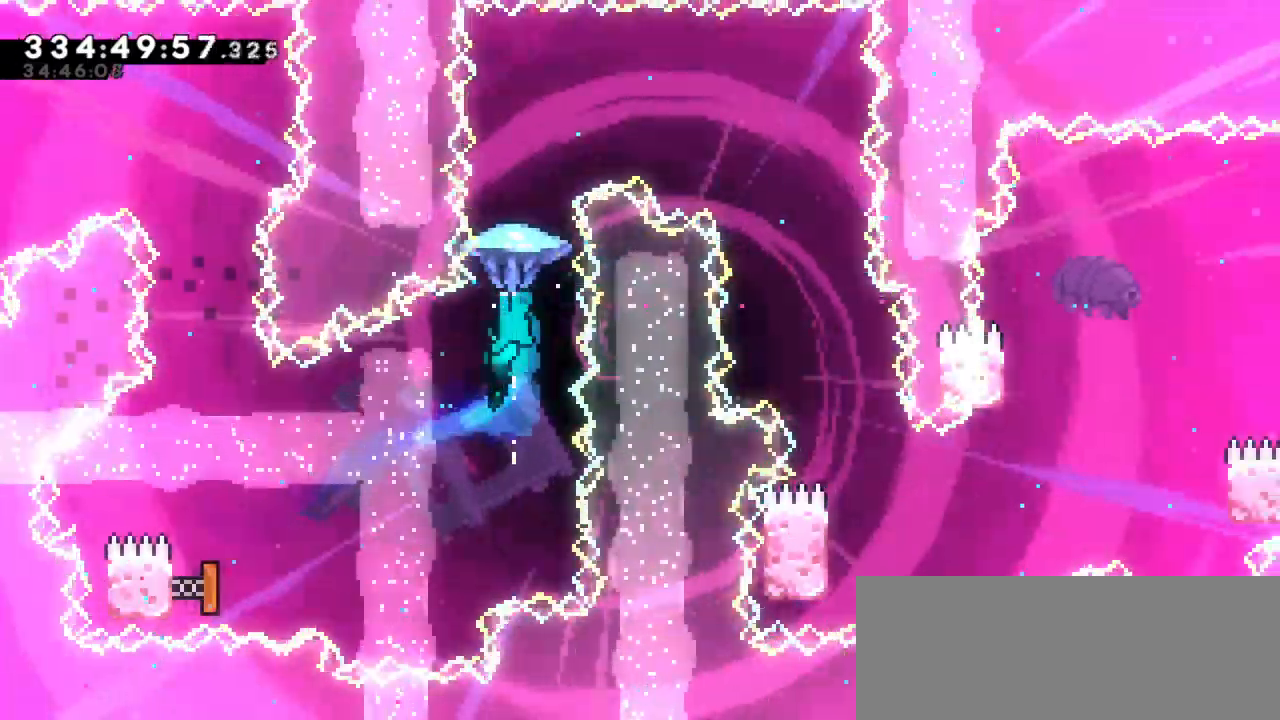
{"keys": ["right"], "events": [[100, "right", "down"]]}
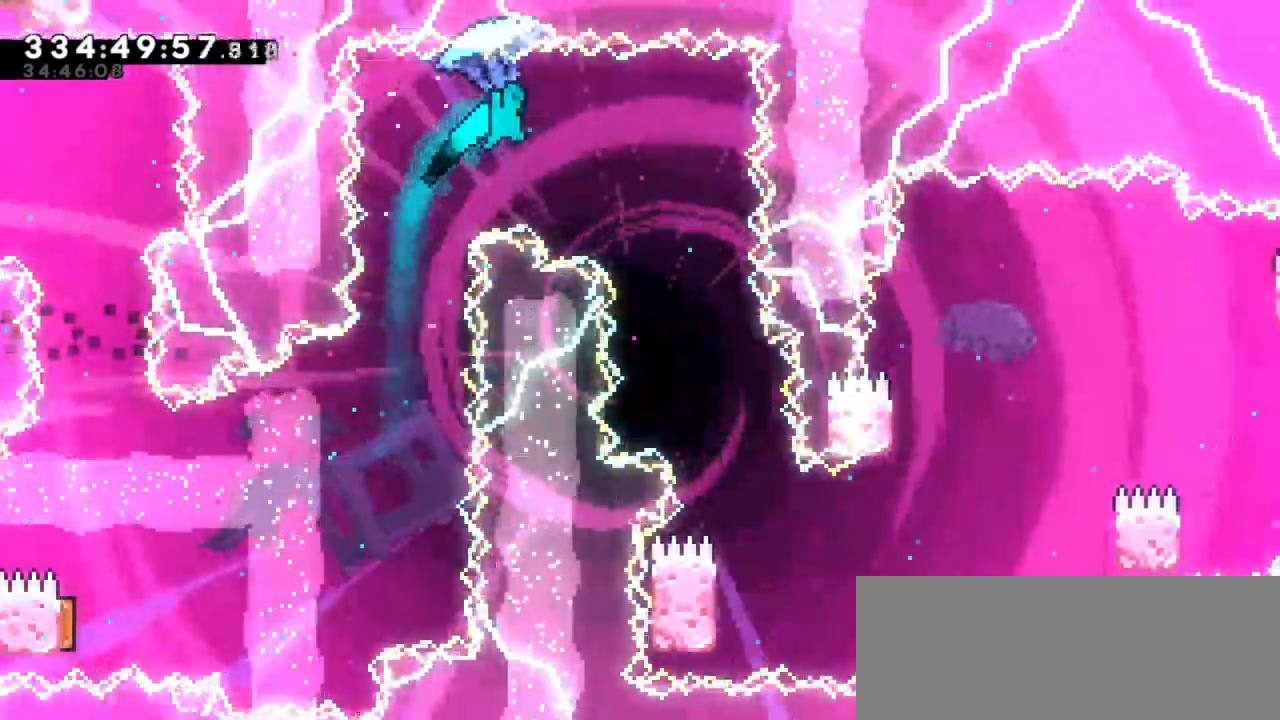
{"keys": ["down"], "events": [[317, "right", "up"], [500, "down", "down"]]}
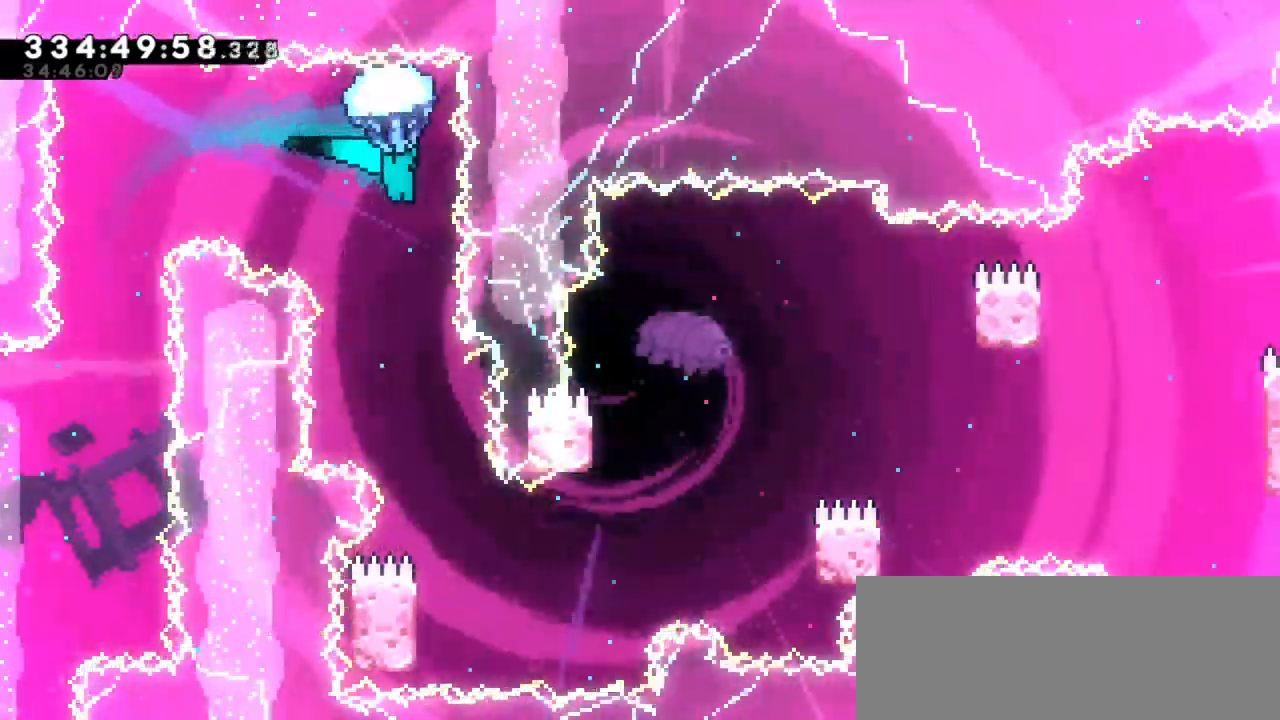
{"keys": ["down"], "events": []}
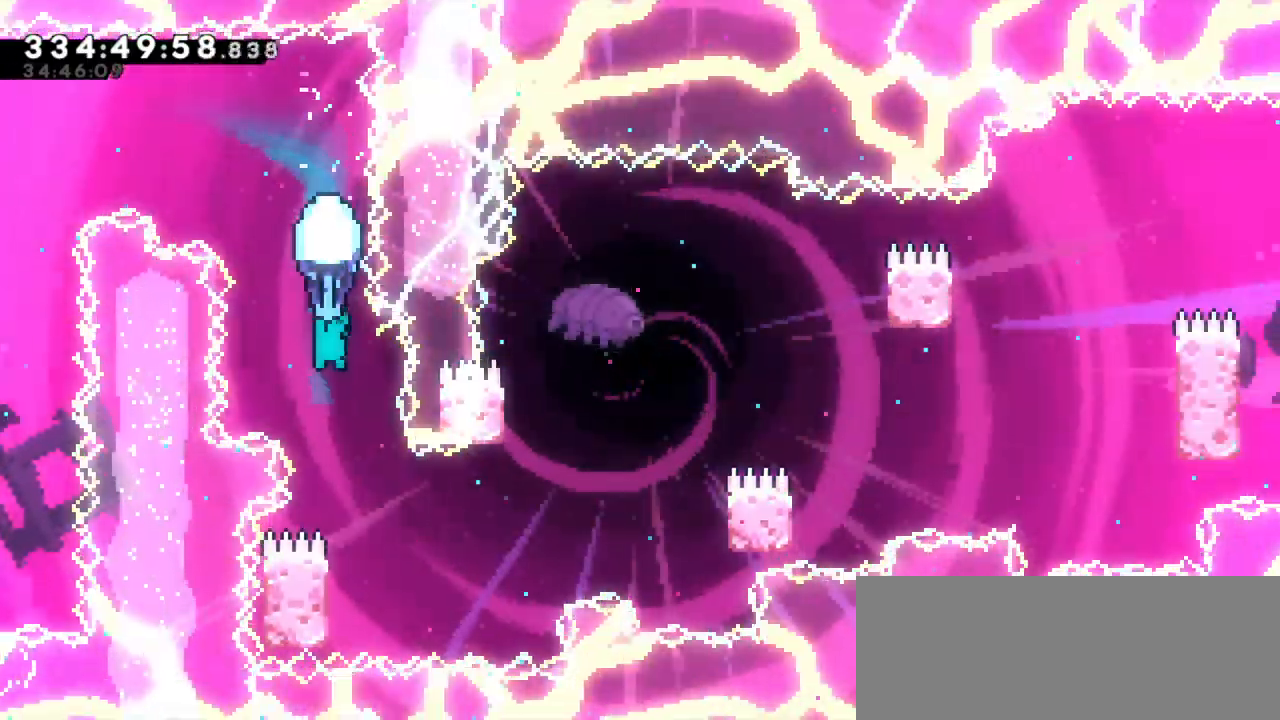
{"keys": [], "events": [[67, "down", "up"], [134, "right", "down"], [284, "right", "up"]]}
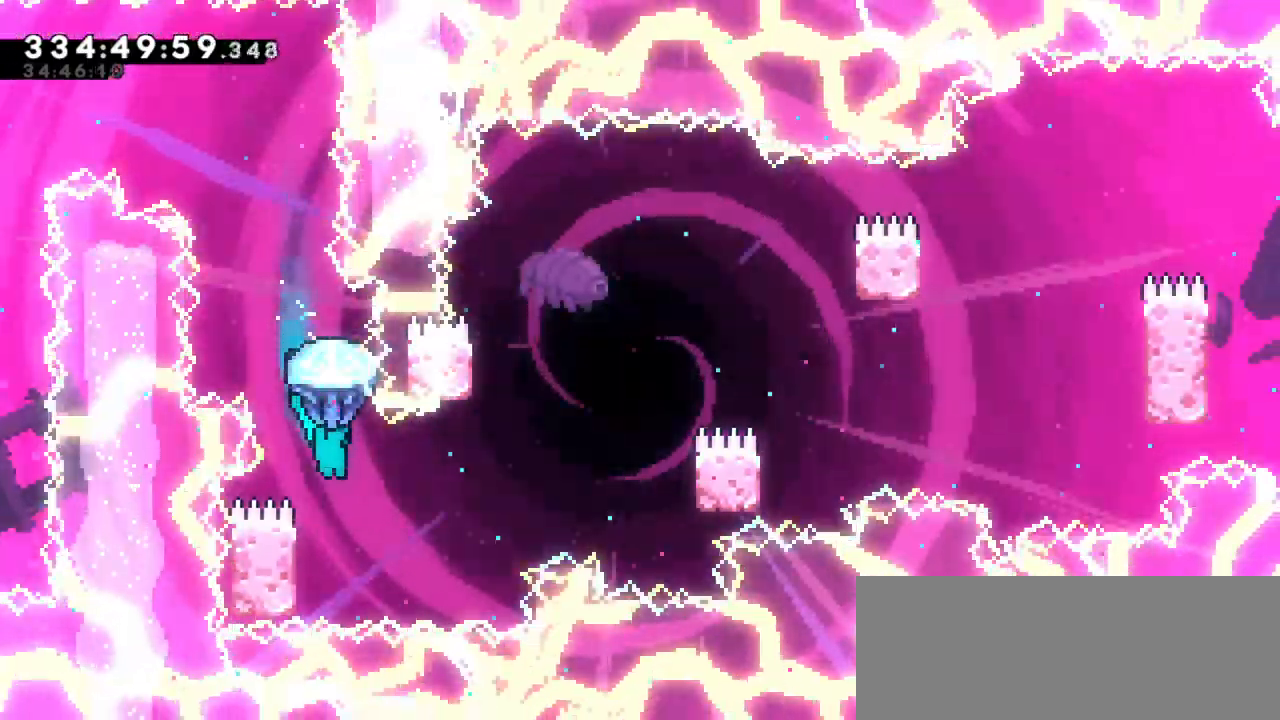
{"keys": ["left"], "events": [[317, "left", "down"]]}
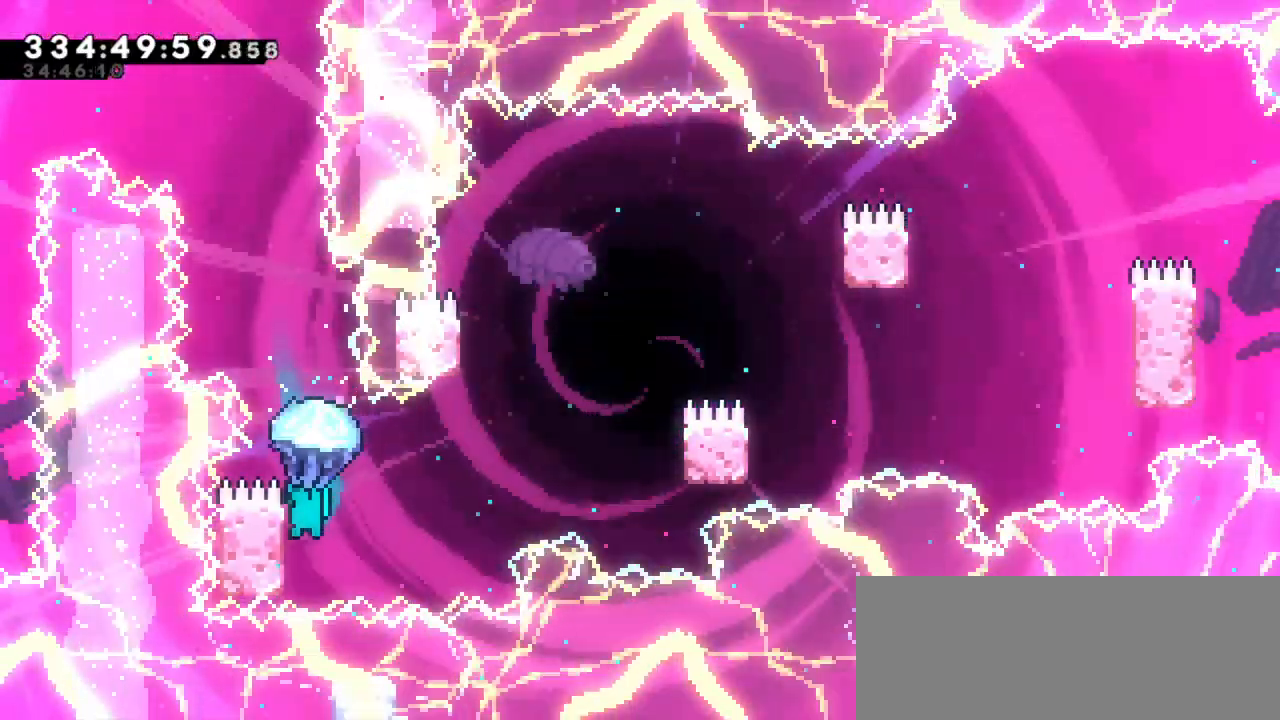
{"keys": ["jump2", "right"], "events": [[117, "right", "down"], [167, "jump2", "down"], [167, "left", "up"]]}
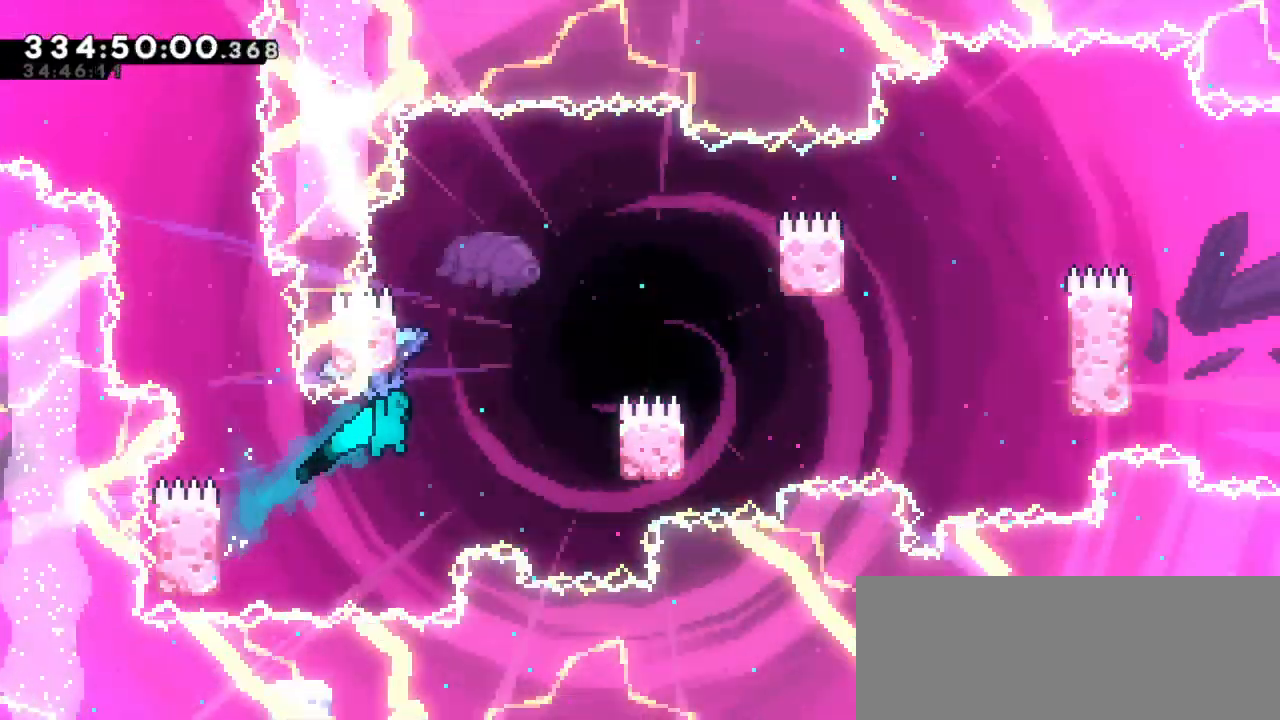
{"keys": ["jump2", "left"], "events": [[384, "jump2", "up"], [484, "jump2", "down"], [484, "left", "down"], [484, "right", "up"]]}
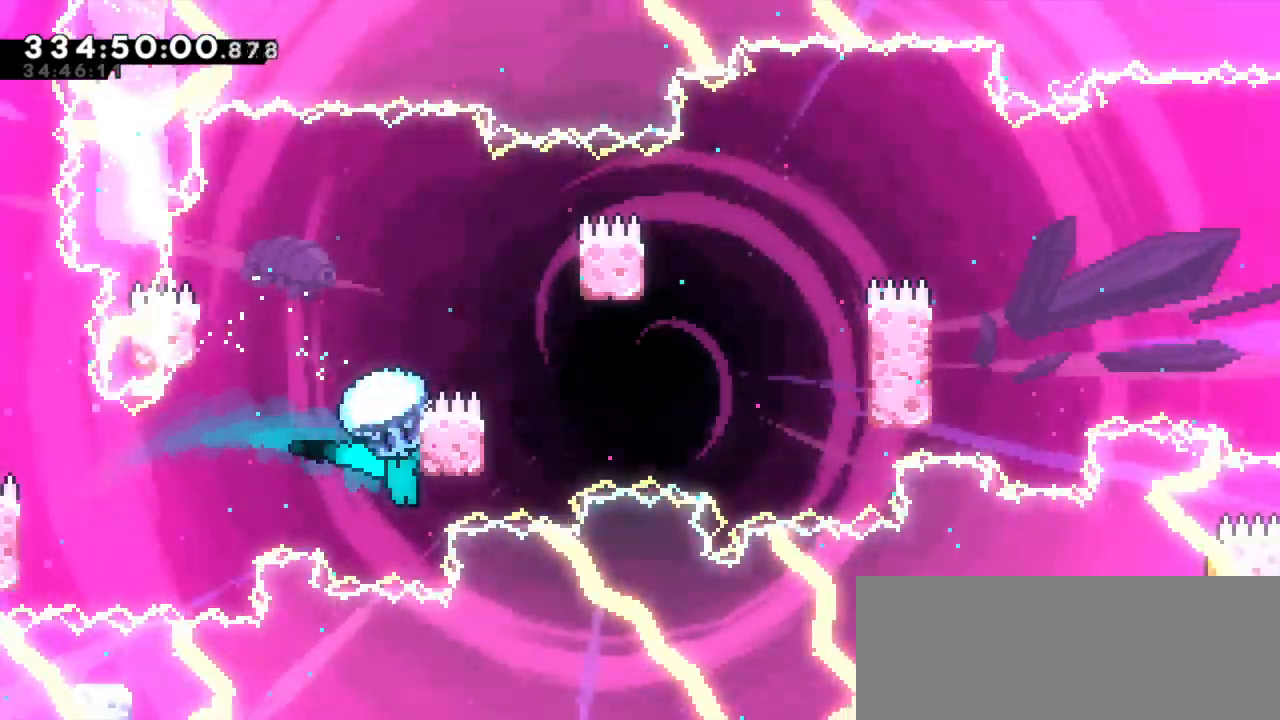
{"keys": ["jump2", "right"], "events": [[384, "jump2", "up"], [417, "right", "down"], [450, "left", "up"], [467, "jump2", "down"]]}
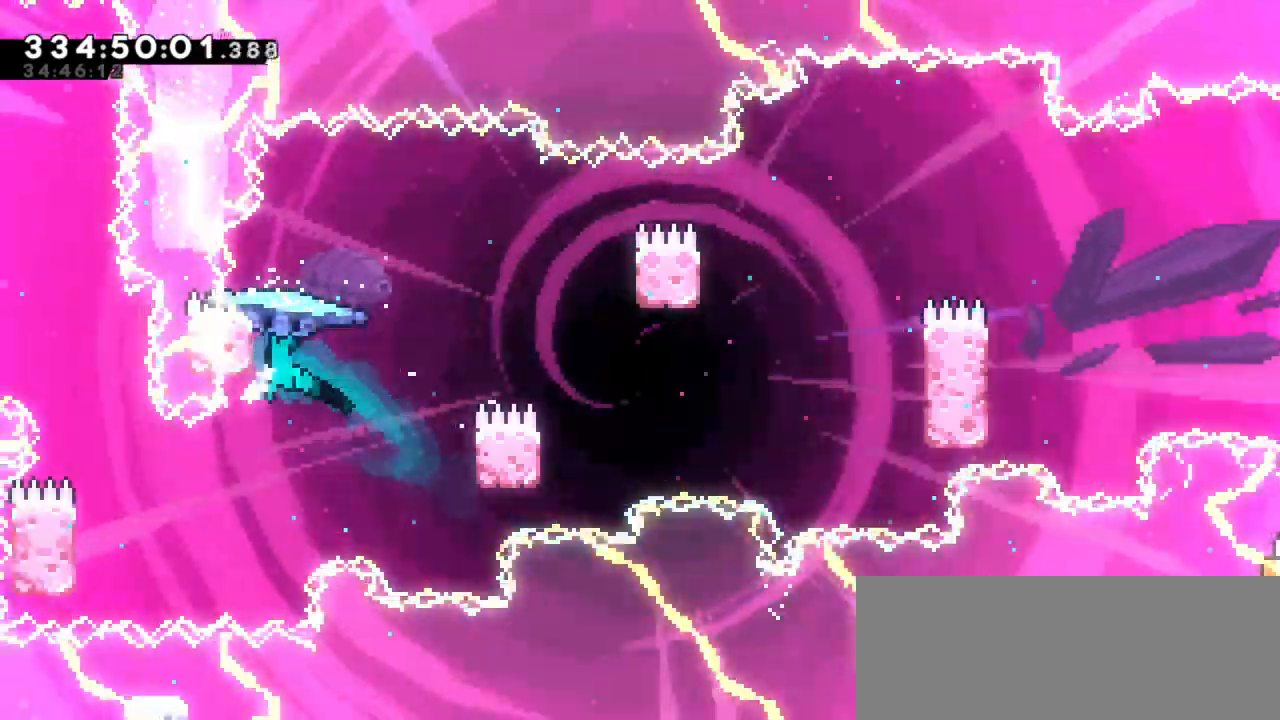
{"keys": ["right"], "events": [[484, "jump2", "up"]]}
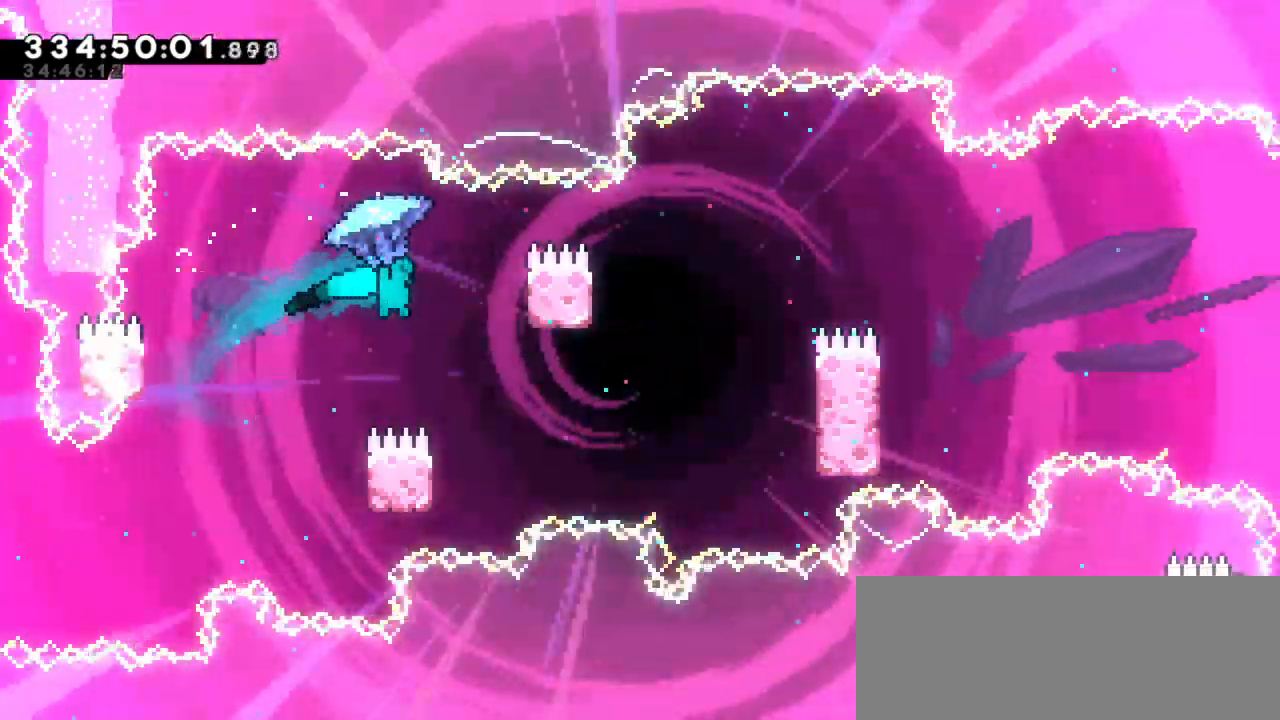
{"keys": [], "events": [[17, "right", "up"]]}
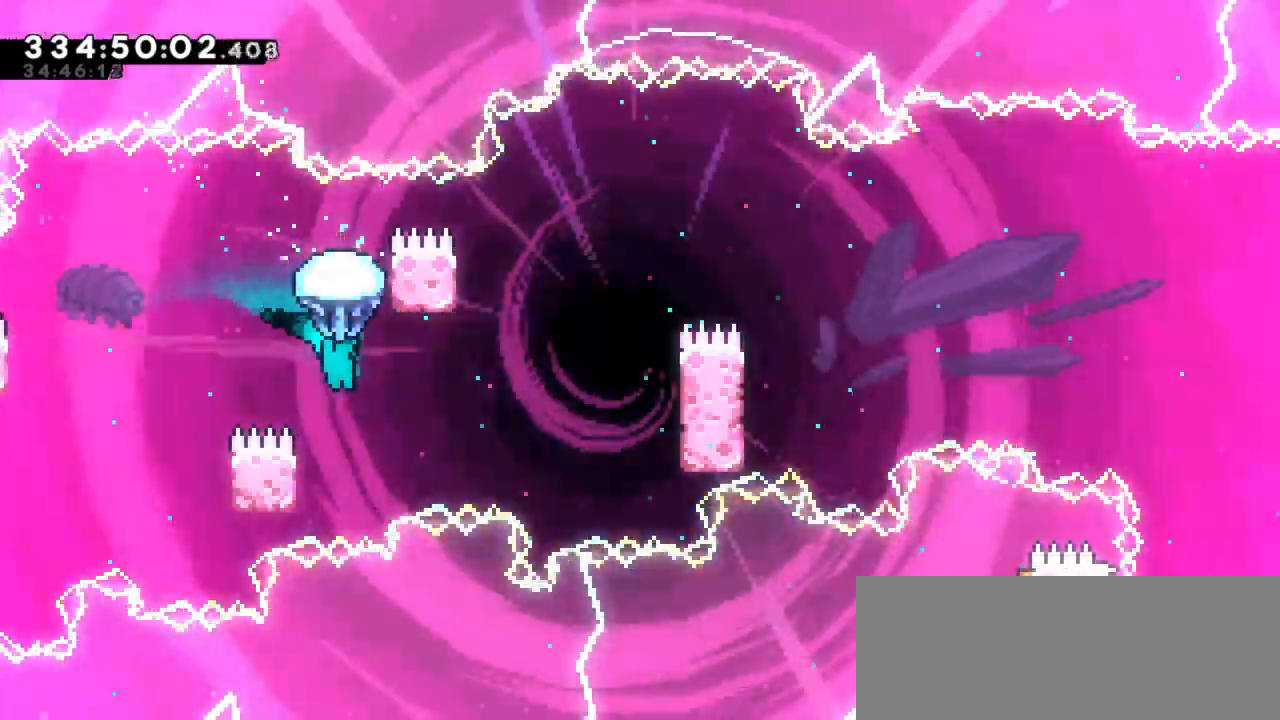
{"keys": ["left"], "events": [[400, "left", "down"]]}
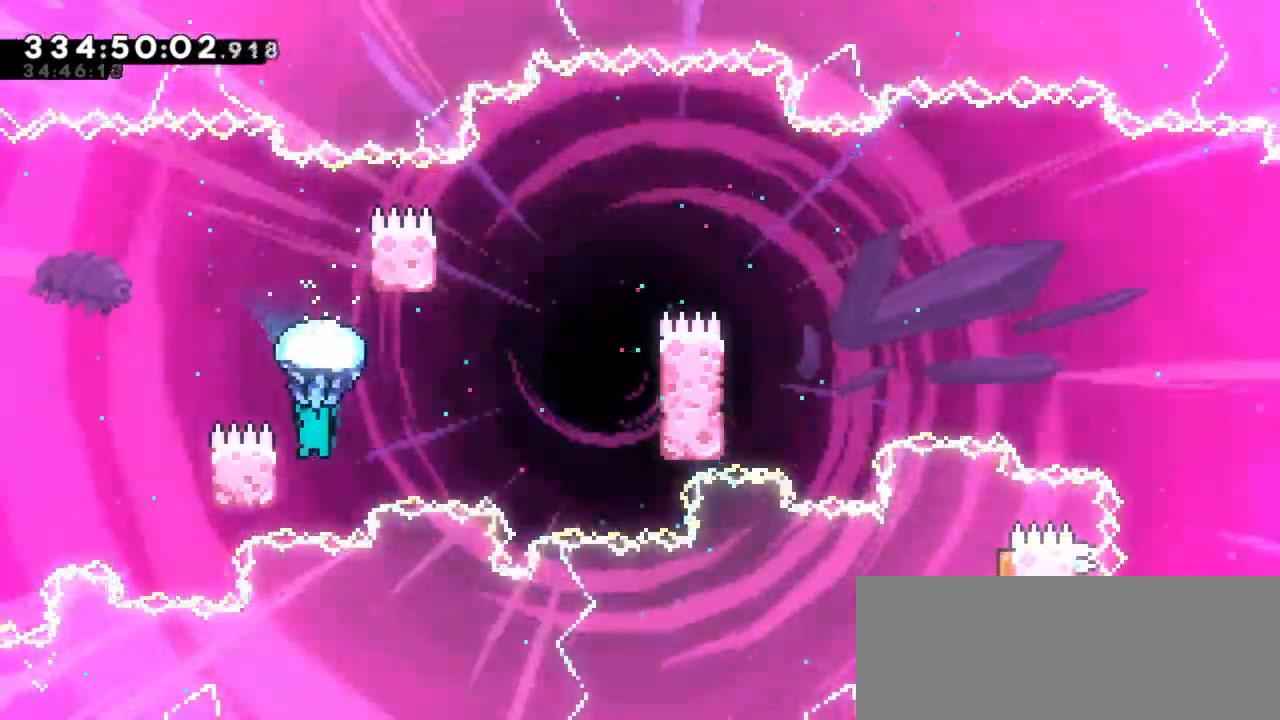
{"keys": ["jump2", "right"], "events": [[134, "jump2", "down"], [134, "right", "down"], [150, "left", "up"]]}
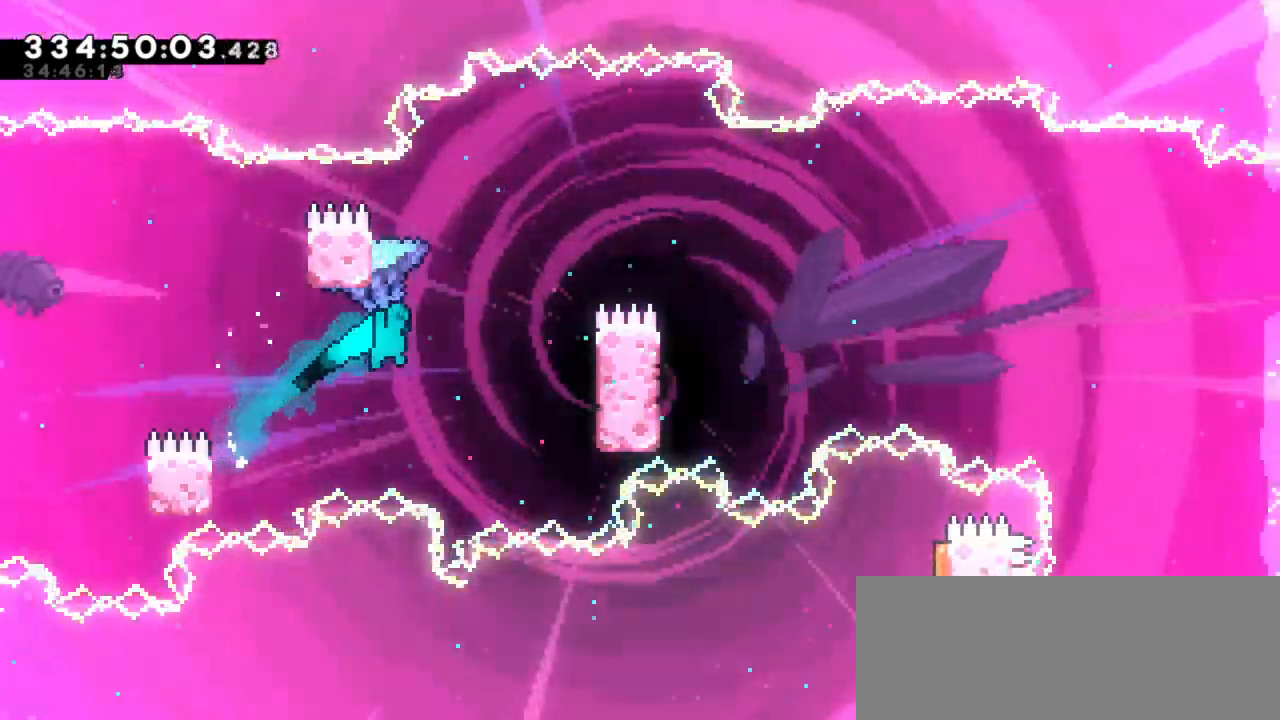
{"keys": ["jump2", "left"], "events": [[334, "jump2", "up"], [434, "right", "up"], [484, "left", "down"], [500, "jump2", "down"]]}
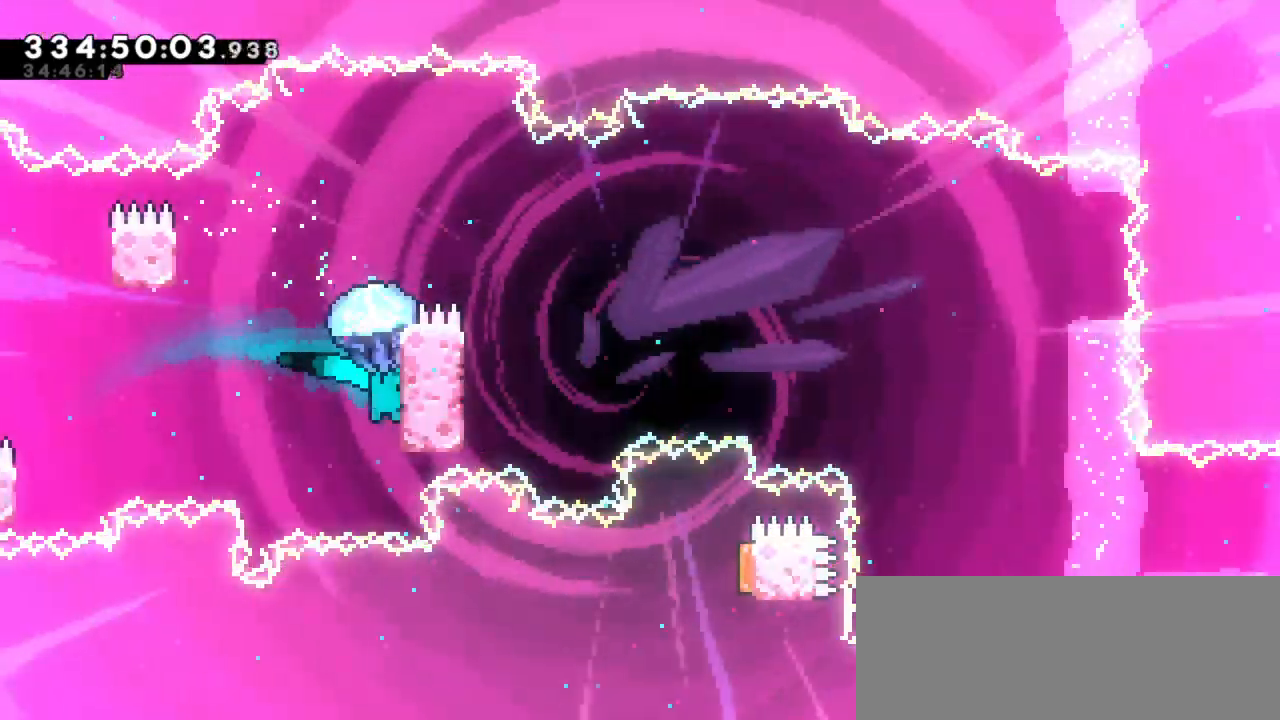
{"keys": ["jump2", "right"], "events": [[434, "jump2", "up"], [484, "left", "up"], [484, "right", "down"], [500, "jump2", "down"]]}
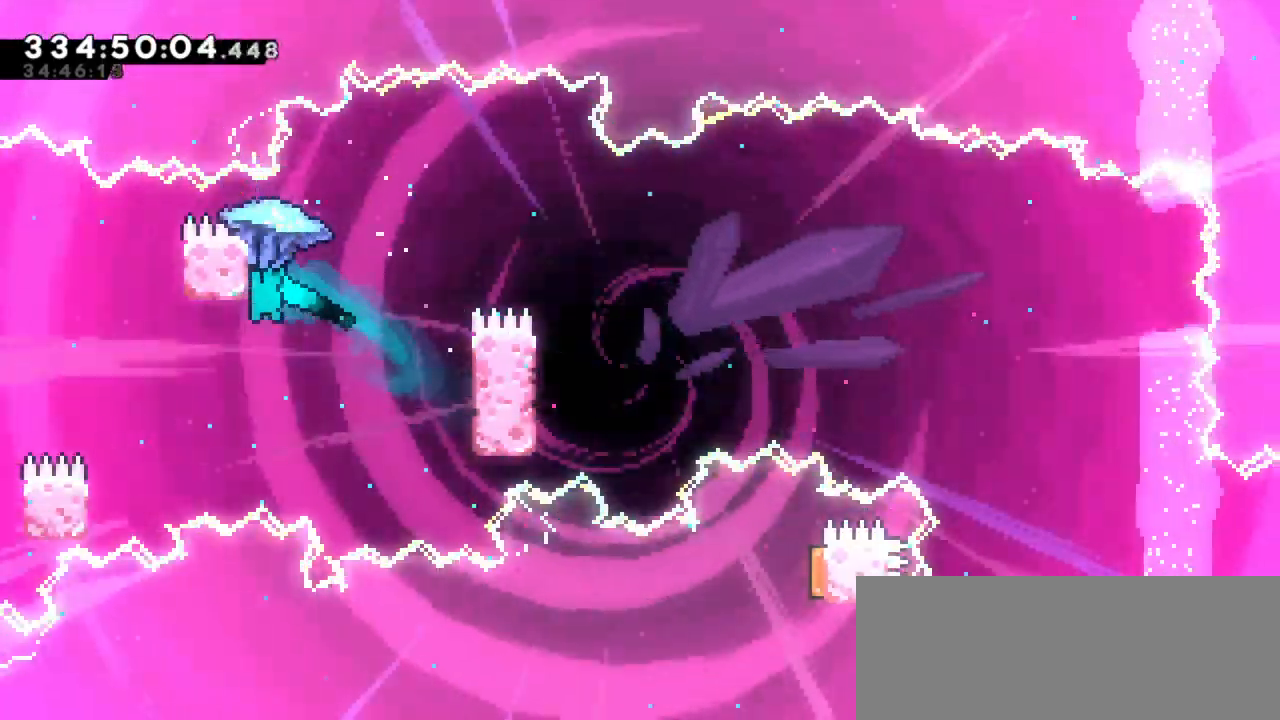
{"keys": ["right"], "events": [[350, "jump2", "up"]]}
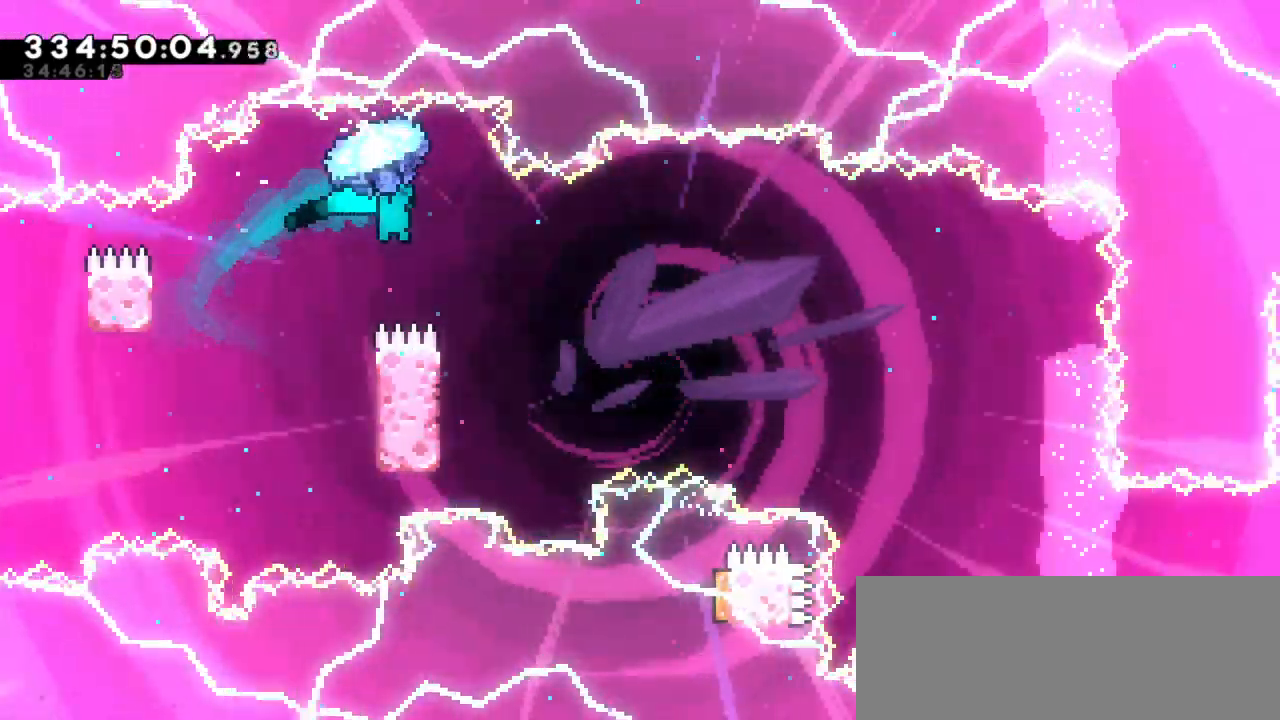
{"keys": [], "events": [[50, "right", "up"]]}
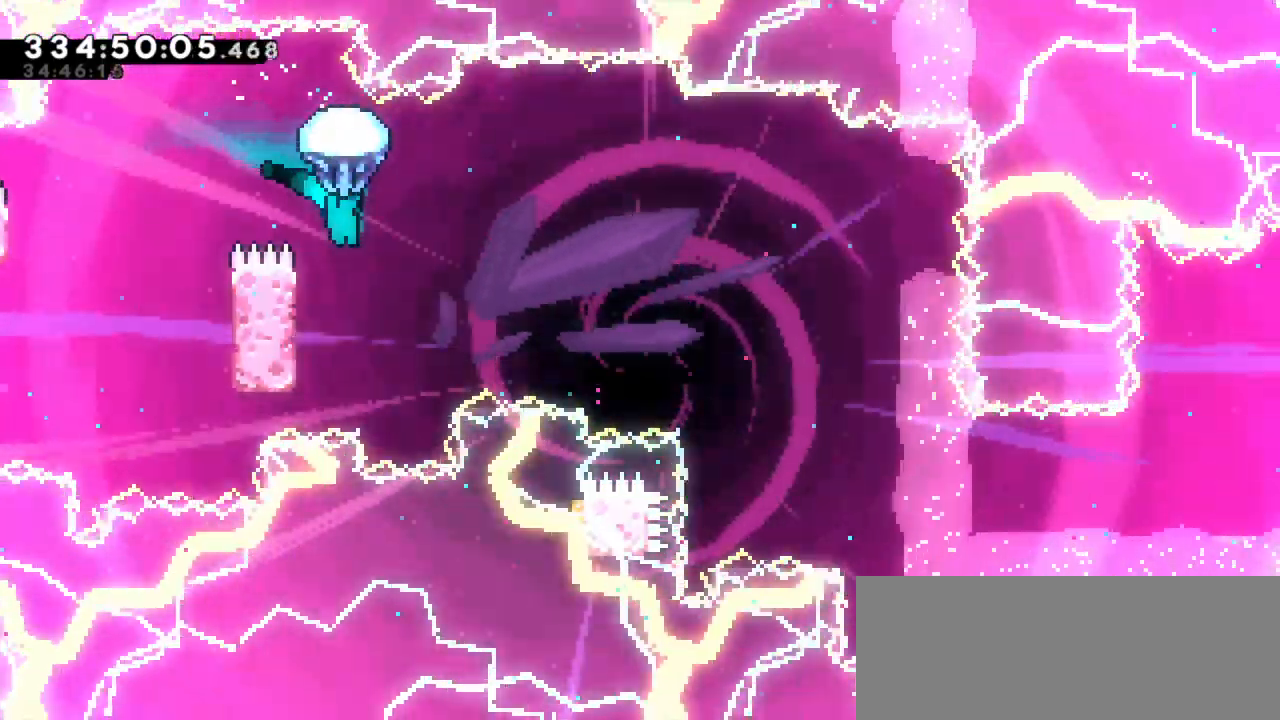
{"keys": ["left"], "events": [[134, "left", "down"]]}
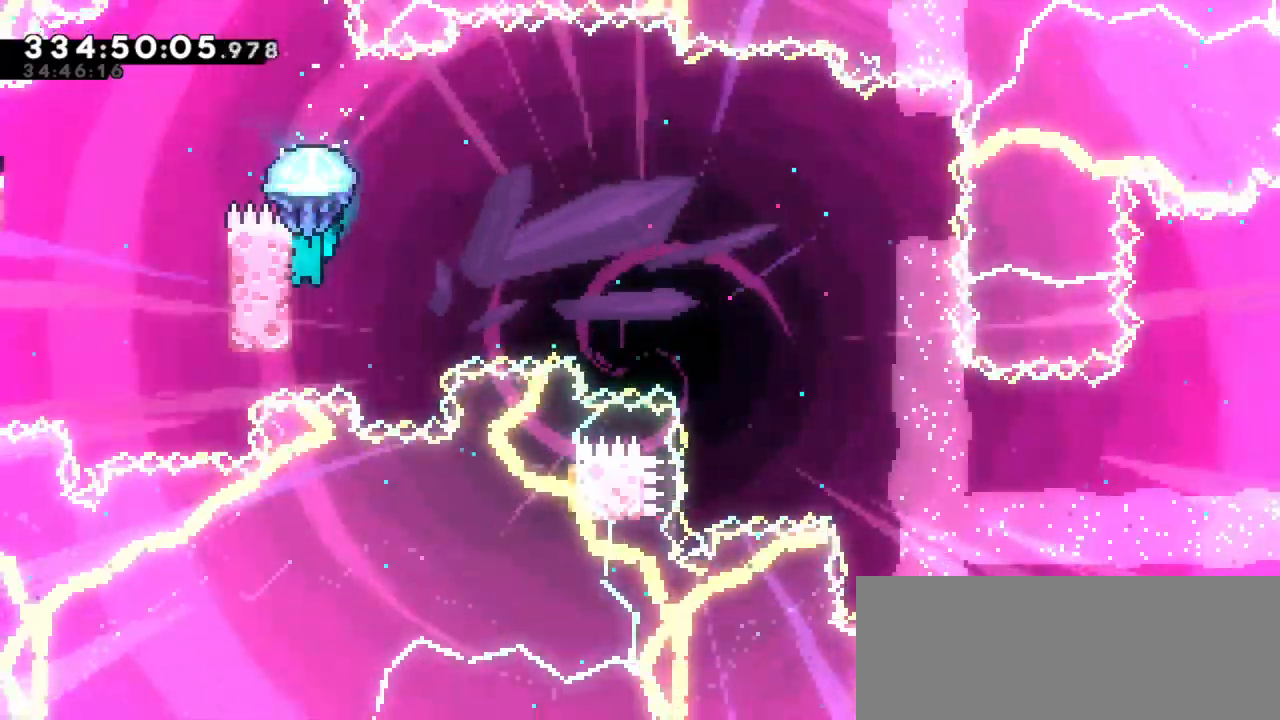
{"keys": ["jump2", "right"], "events": [[117, "left", "up"], [117, "right", "down"], [150, "jump2", "down"]]}